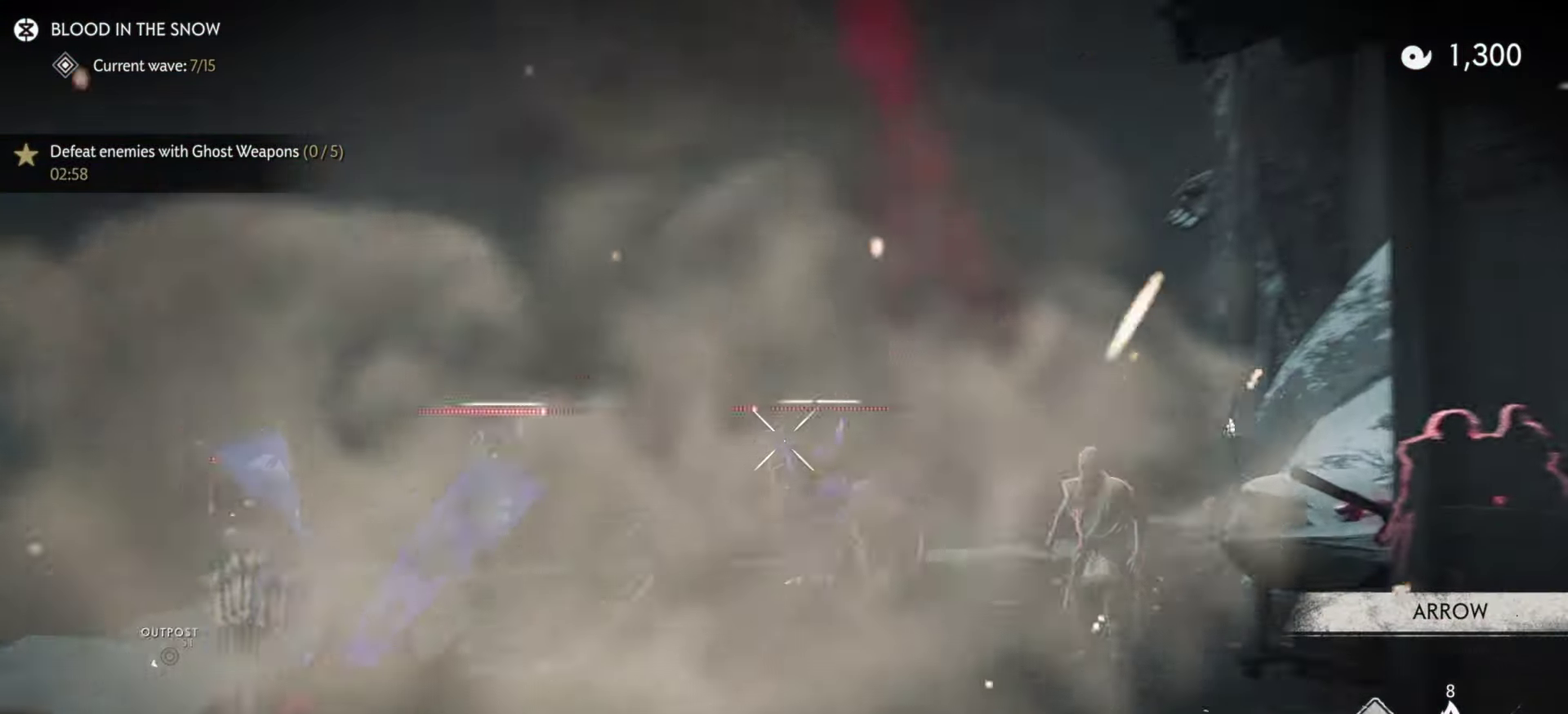
Gameplay with a controller (PlayStation layout); each line is a JSON object with the inputs held at the frame after it. "events" lists button and stick changes between this image and that frame as [ms after this image, input, new state], when the widget could be followed in between. Not read: TOUCHPAD.
{"buttons": ["L2"], "left_stick": "right", "right_stick": "right", "events": [[17, "left_stick", "up-left"], [67, "right_stick", "center"], [250, "R2", "down"], [267, "right_stick", "up"], [350, "right_stick", "center"], [367, "R2", "up"], [417, "L2", "up"], [434, "left_stick", "right"], [450, "right_stick", "right"], [500, "L2", "down"]]}
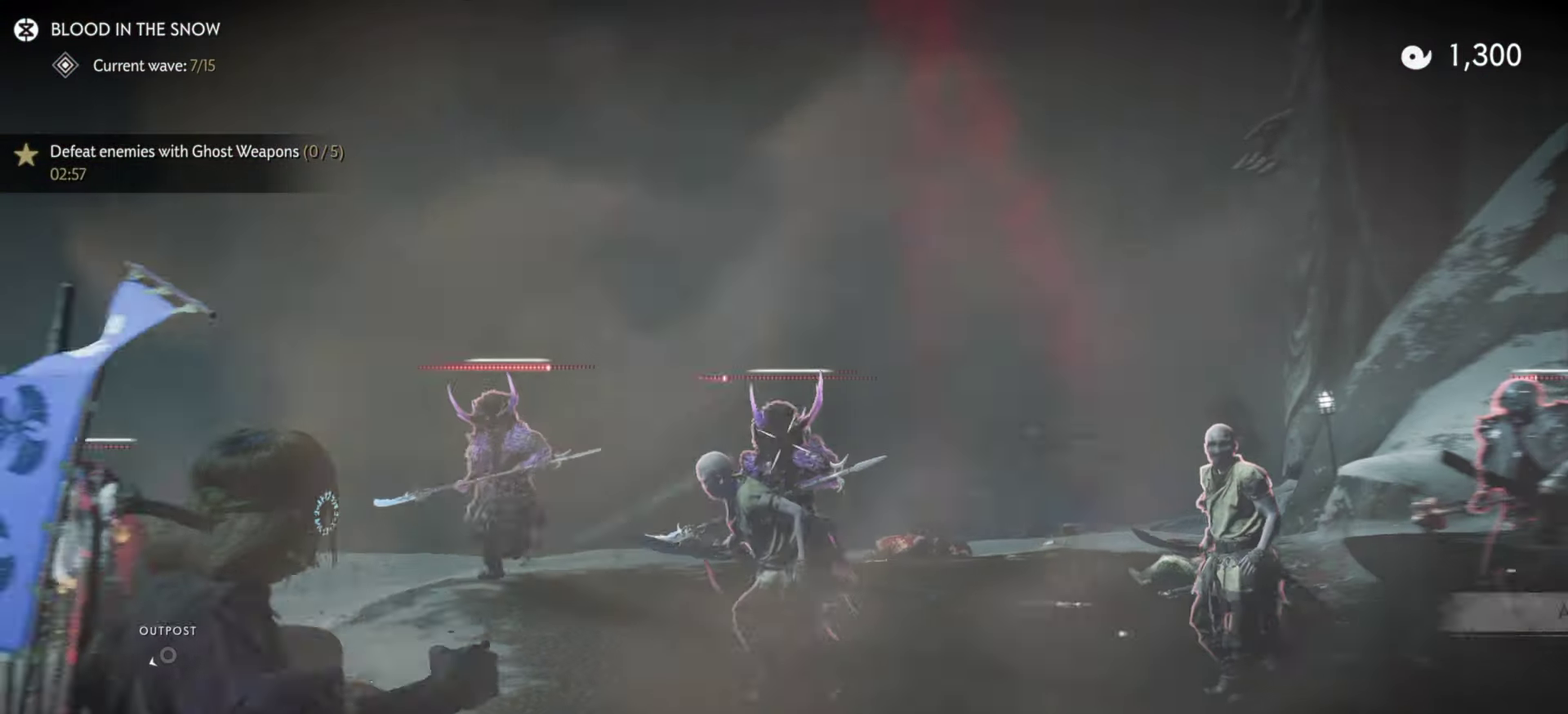
{"buttons": ["L2"], "left_stick": "up", "right_stick": "center", "events": [[84, "left_stick", "up-right"], [217, "right_stick", "up-right"], [250, "left_stick", "down-left"], [317, "right_stick", "down-left"], [367, "left_stick", "up"], [367, "right_stick", "up-right"], [417, "right_stick", "center"]]}
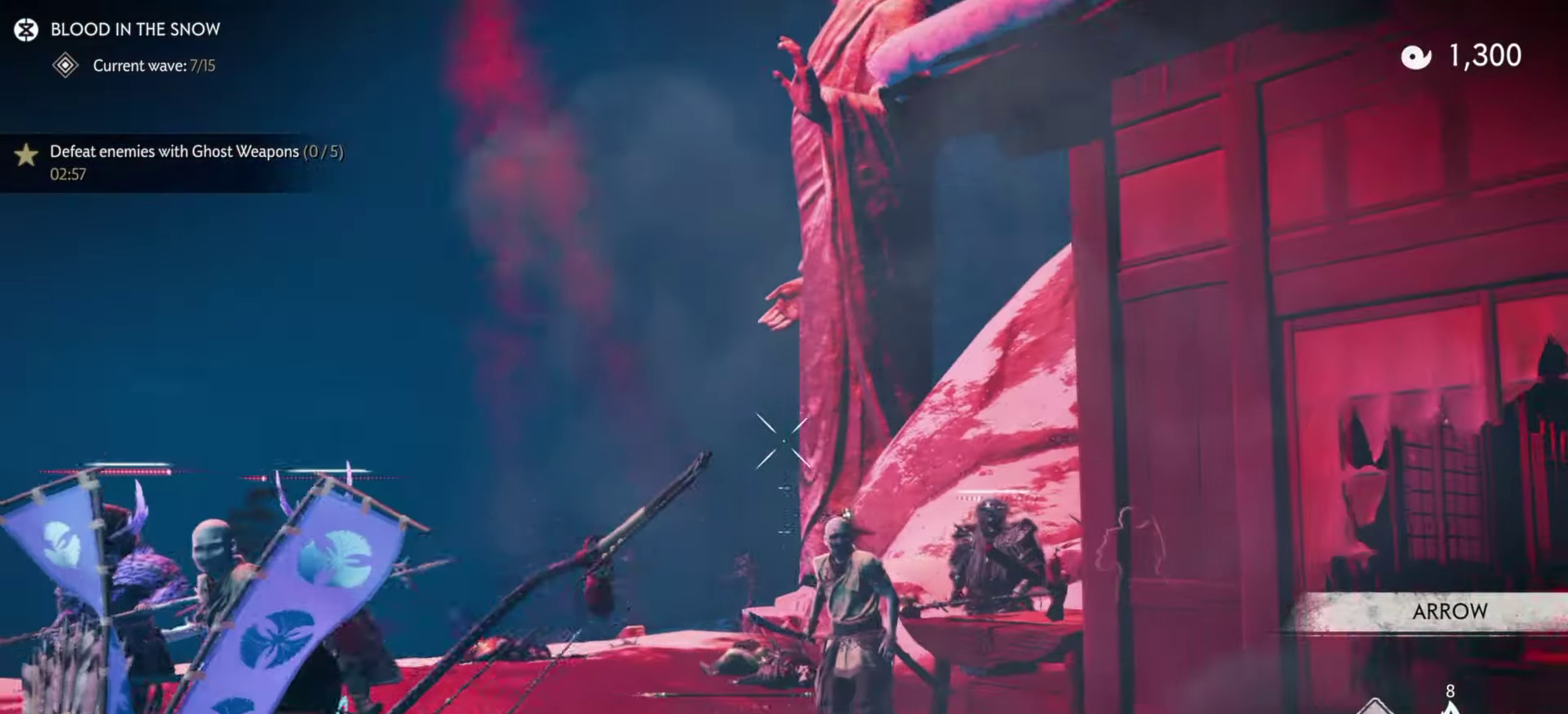
{"buttons": ["L2"], "left_stick": "up", "right_stick": "up", "events": [[67, "R2", "down"], [184, "R2", "up"], [200, "L2", "up"], [250, "left_stick", "down-left"], [266, "L2", "down"], [350, "right_stick", "up"], [400, "left_stick", "up-right"], [466, "left_stick", "up"]]}
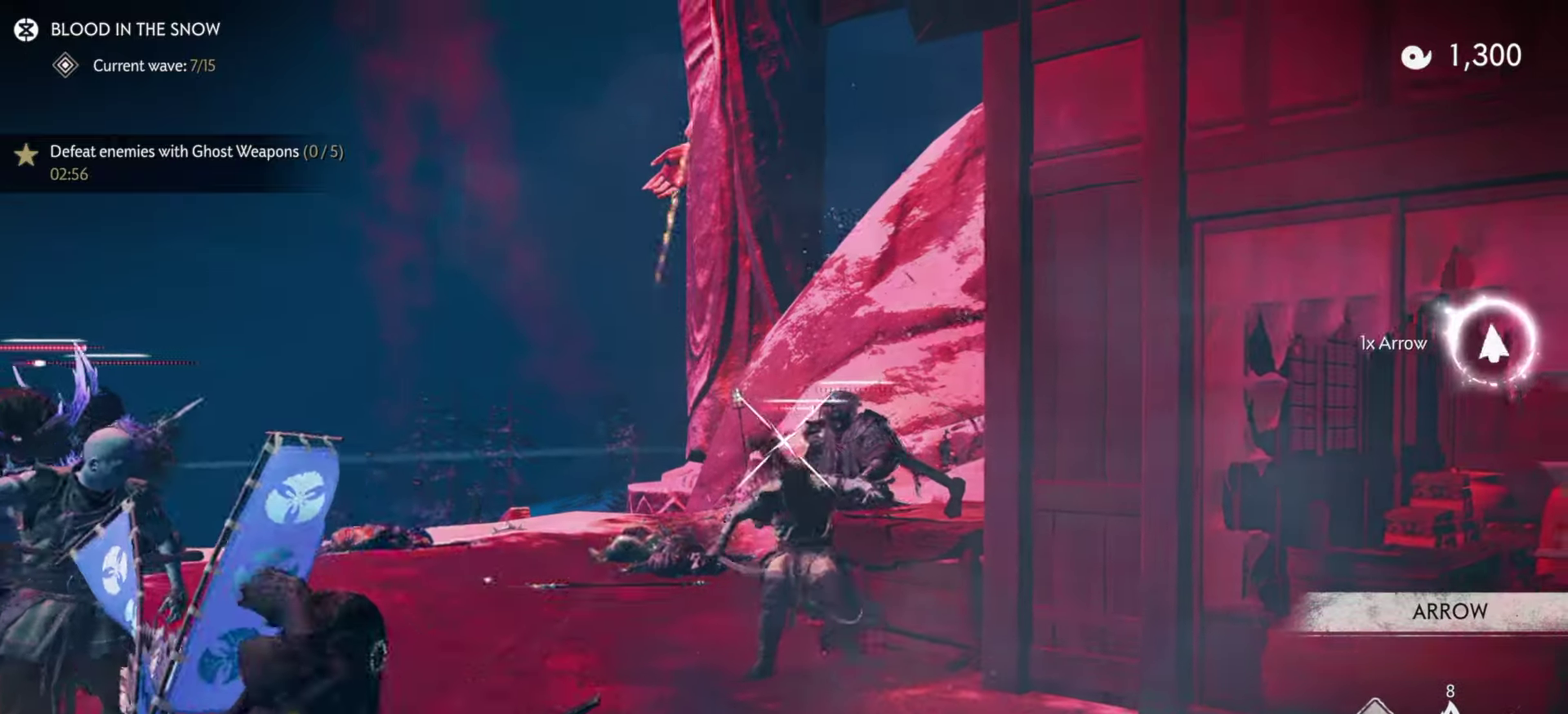
{"buttons": ["L2"], "left_stick": "up", "right_stick": "center", "events": [[266, "right_stick", "center"], [366, "R2", "down"], [500, "R2", "up"]]}
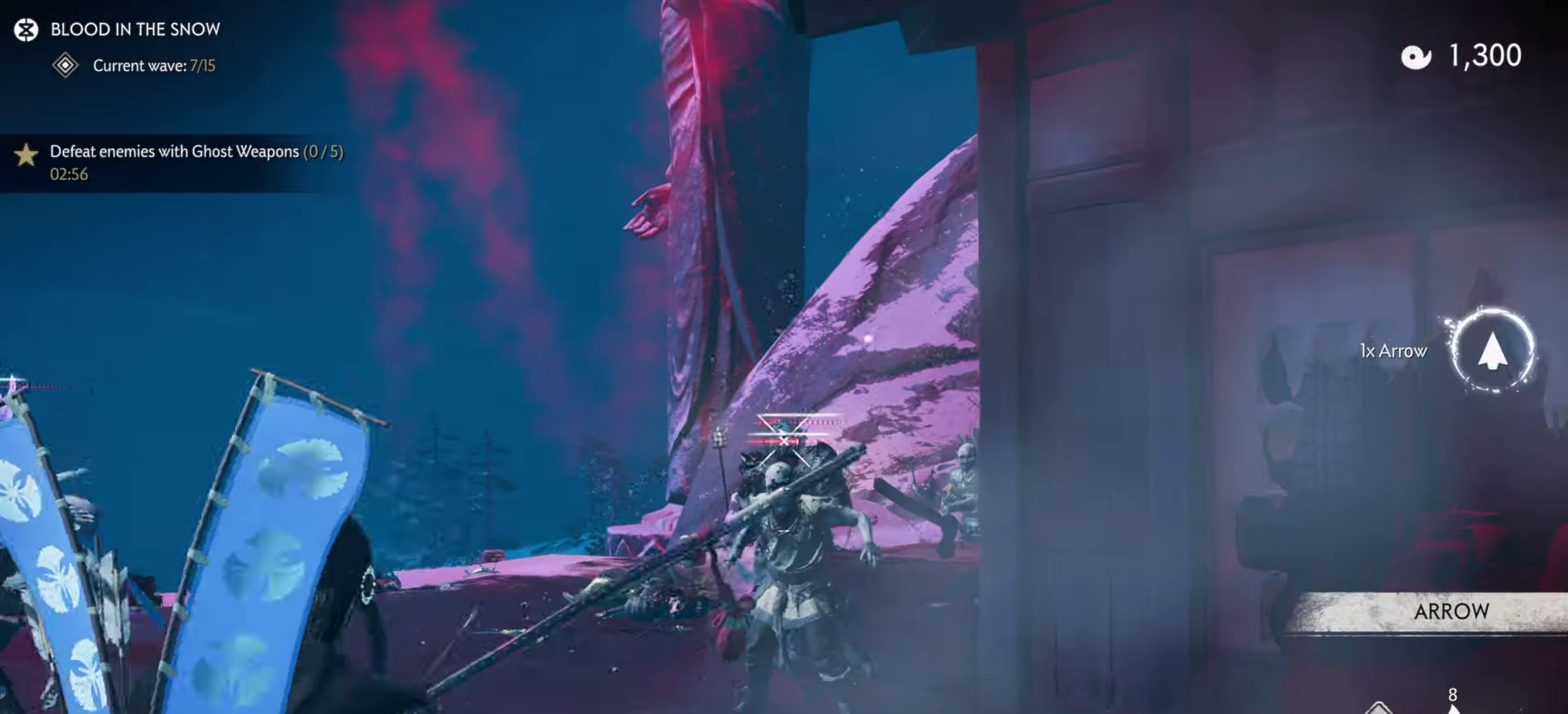
{"buttons": ["L2"], "left_stick": "up-left", "right_stick": "up", "events": [[16, "L2", "up"], [16, "left_stick", "up-left"], [83, "L2", "down"], [250, "right_stick", "up"]]}
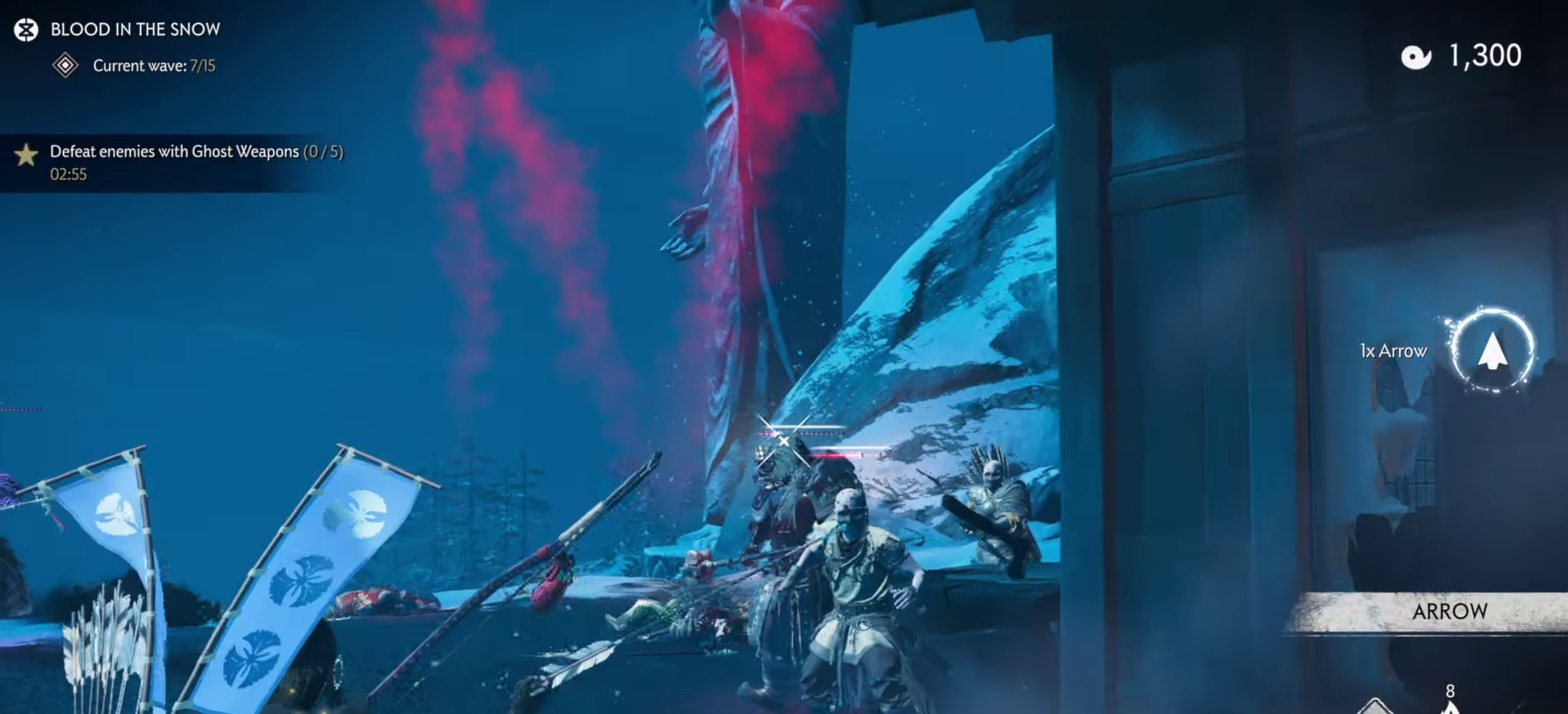
{"buttons": ["L2"], "left_stick": "down-left", "right_stick": "right", "events": [[83, "right_stick", "center"], [200, "R2", "down"], [316, "R2", "up"], [366, "L2", "up"], [383, "left_stick", "down-left"], [433, "L2", "down"], [450, "right_stick", "right"]]}